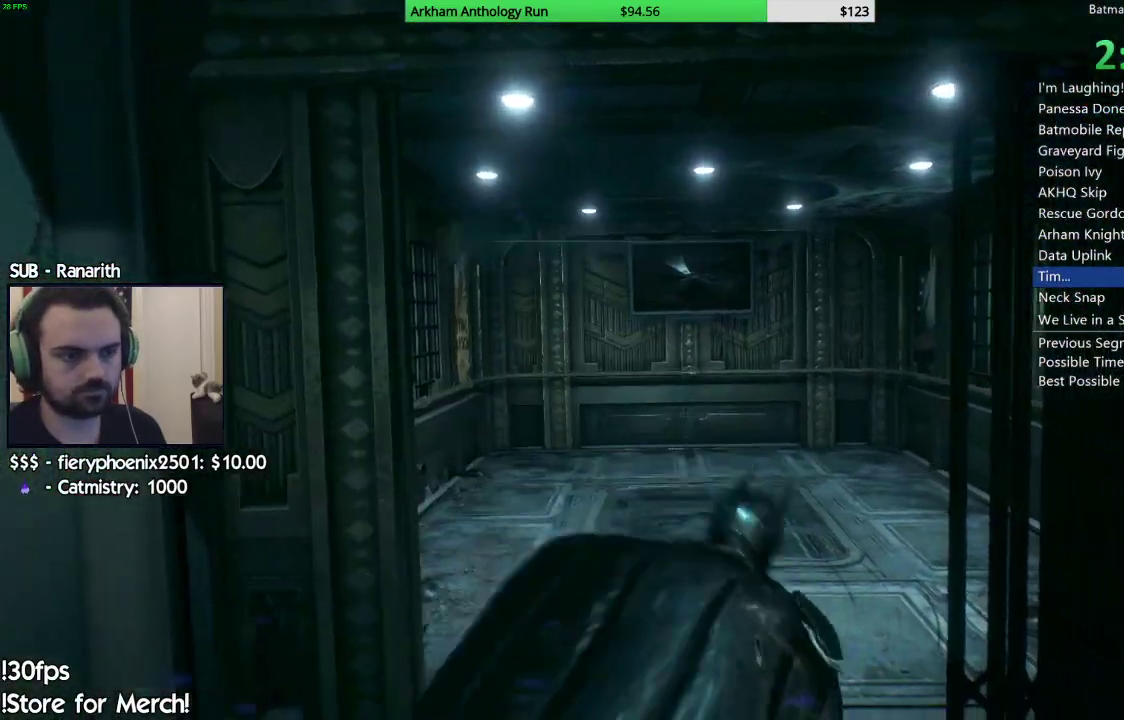
Gameplay with a controller (Xbox layout); each line is a JSON object with the inputs held at the frame after it. "events" lists button and stick changes between this image and that frame as [ms after this image, input, new state], when the widget could be followed in between.
{"buttons": ["R2"], "left_stick": "up", "right_stick": "up-right", "events": [[83, "right_stick", "center"], [183, "right_stick", "right"], [450, "right_stick", "up-right"]]}
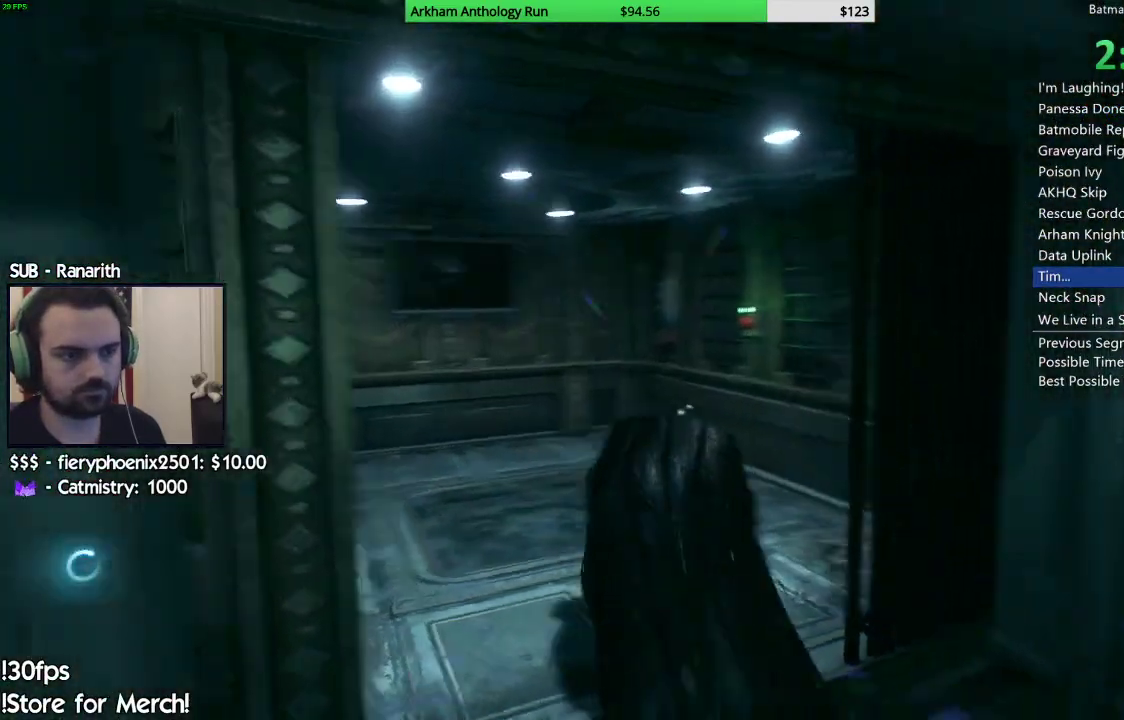
{"buttons": [], "left_stick": "center", "right_stick": "center", "events": [[117, "right_stick", "center"], [283, "R2", "up"], [367, "A", "down"], [383, "left_stick", "center"], [450, "A", "up"]]}
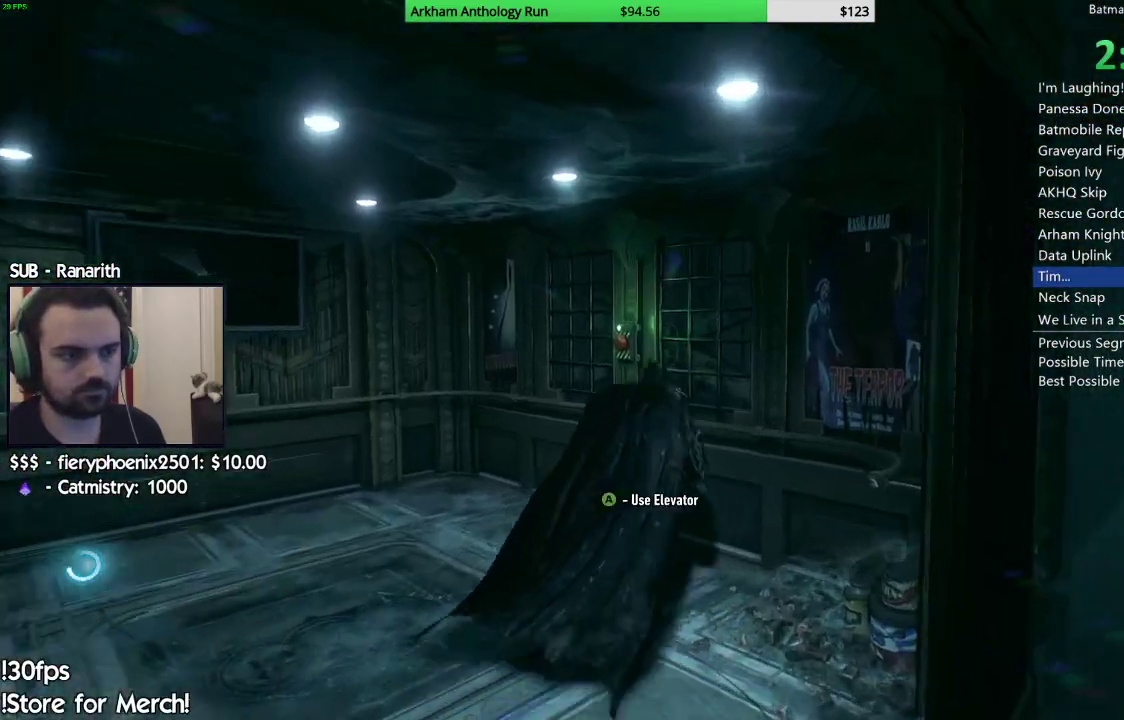
{"buttons": [], "left_stick": "down", "right_stick": "down-right", "events": [[50, "A", "down"], [117, "A", "up"], [200, "A", "down"], [267, "A", "up"], [450, "left_stick", "down"], [467, "right_stick", "down-right"]]}
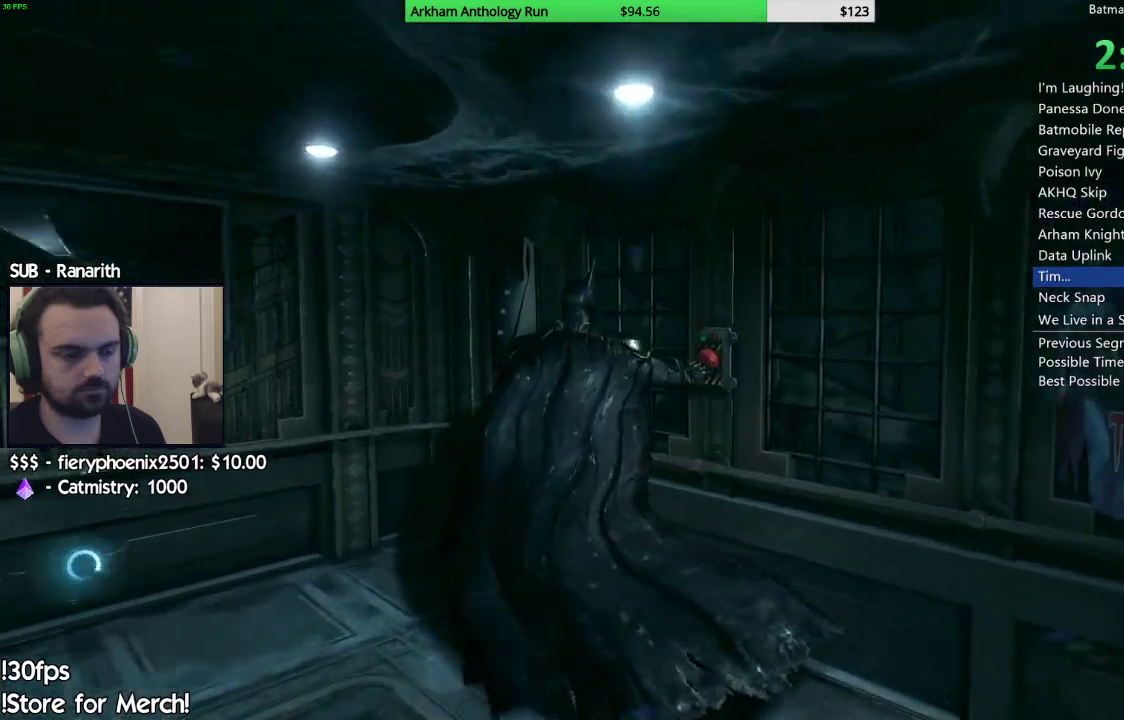
{"buttons": [], "left_stick": "right", "right_stick": "right", "events": [[17, "right_stick", "right"], [233, "left_stick", "down-right"], [383, "left_stick", "right"]]}
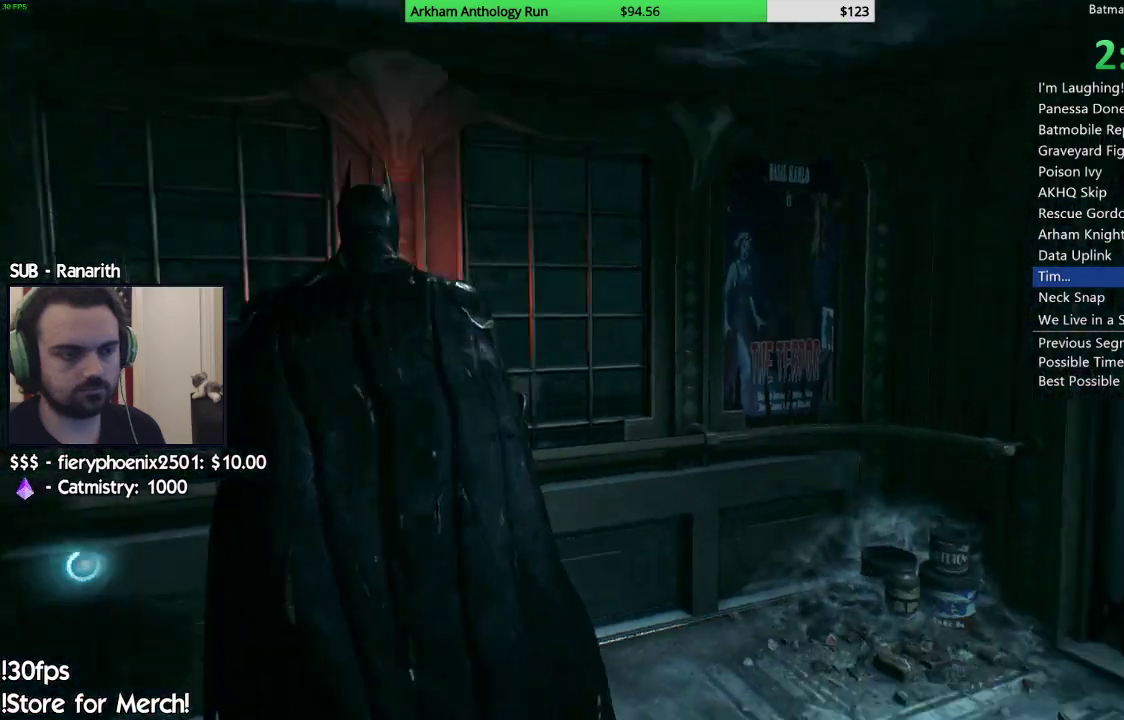
{"buttons": ["R2"], "left_stick": "up-right", "right_stick": "down-right", "events": [[117, "R2", "down"], [150, "left_stick", "up-right"], [183, "right_stick", "center"], [367, "right_stick", "right"], [450, "right_stick", "down-right"]]}
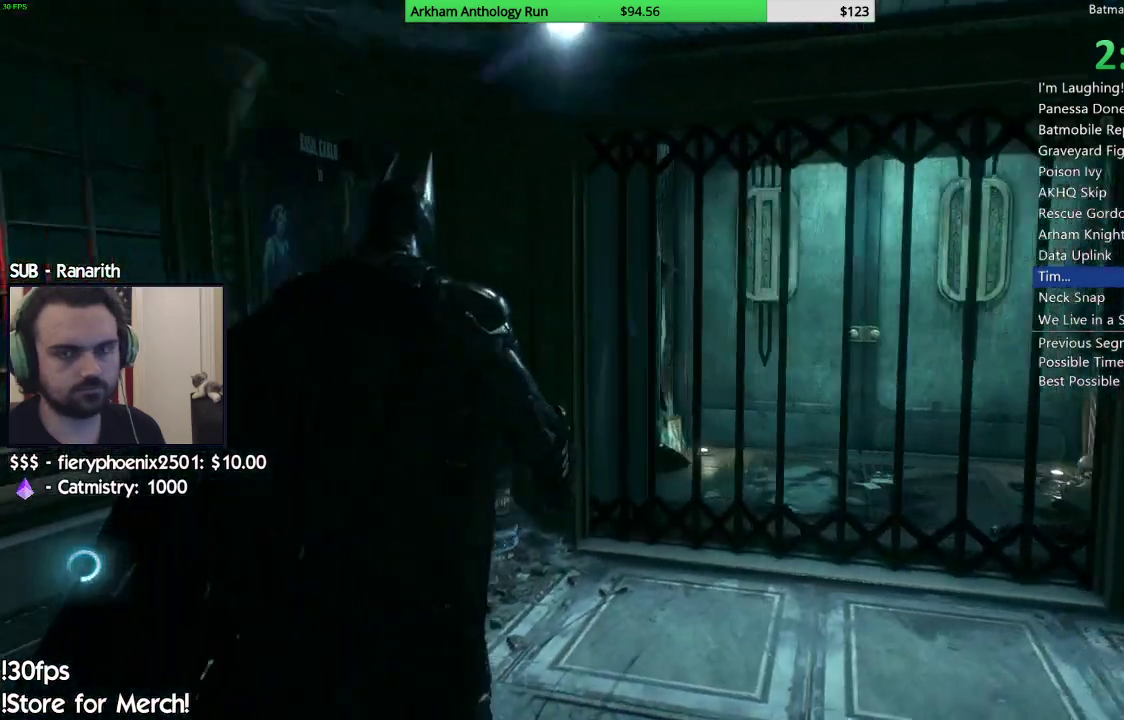
{"buttons": ["R2"], "left_stick": "up-right", "right_stick": "center", "events": [[450, "right_stick", "center"]]}
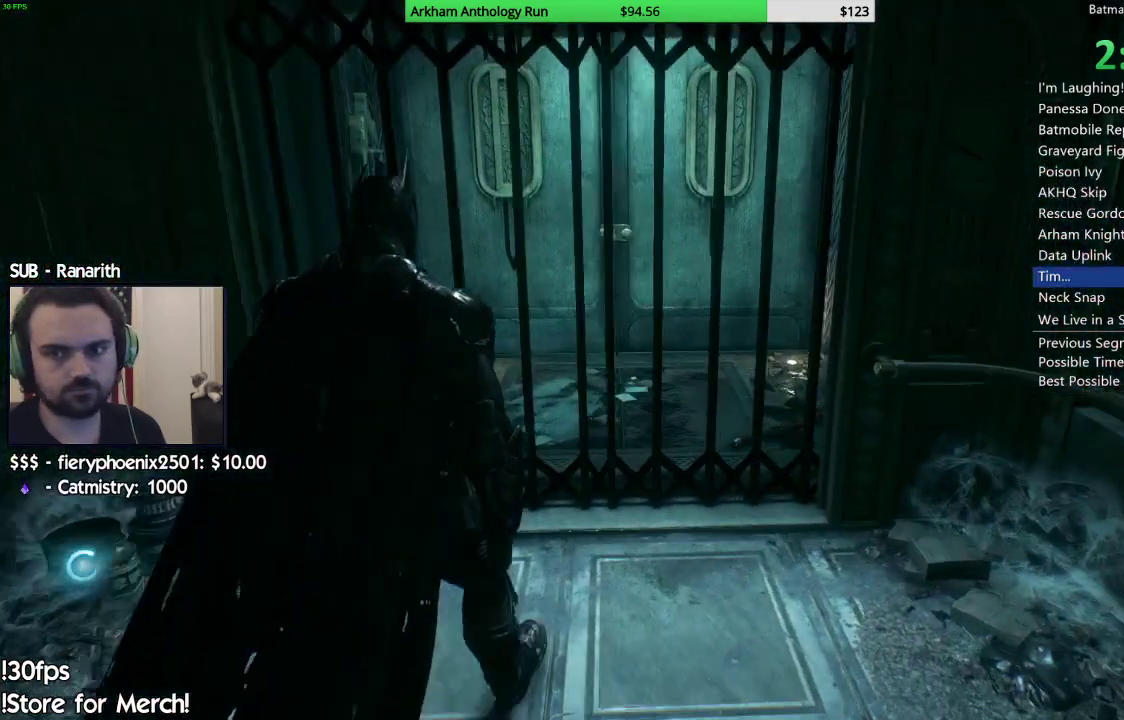
{"buttons": [], "left_stick": "up", "right_stick": "center", "events": [[200, "R2", "up"], [417, "left_stick", "up"]]}
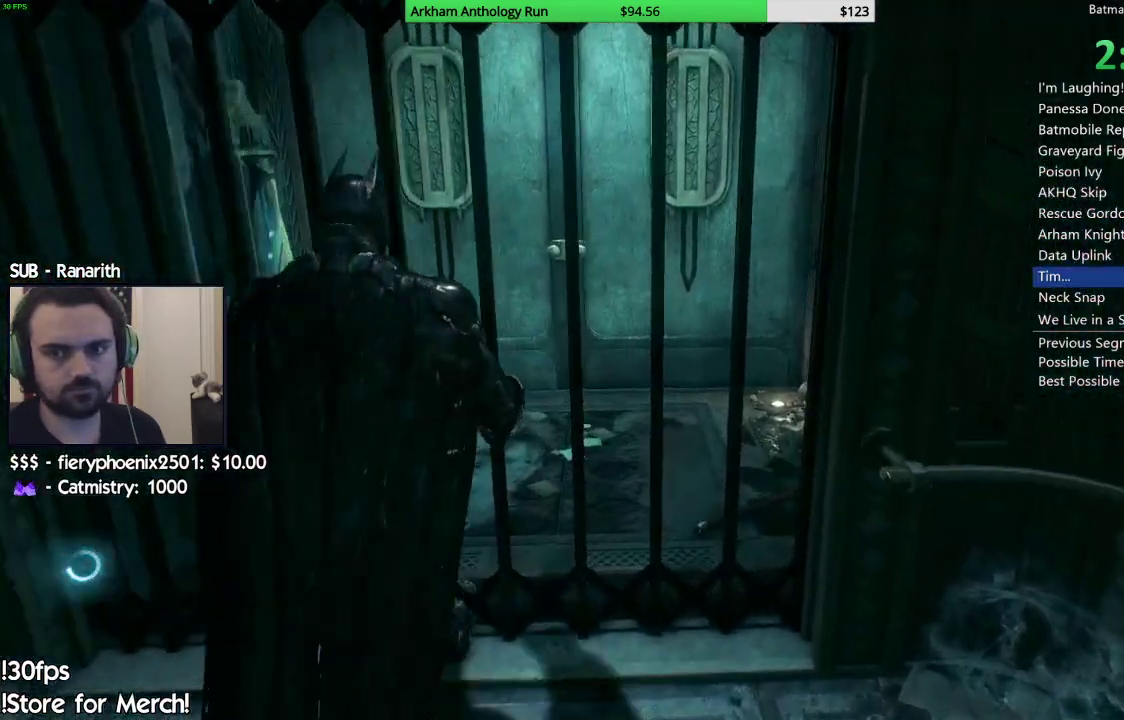
{"buttons": [], "left_stick": "center", "right_stick": "center", "events": [[117, "left_stick", "center"], [117, "right_stick", "up-left"], [300, "right_stick", "center"]]}
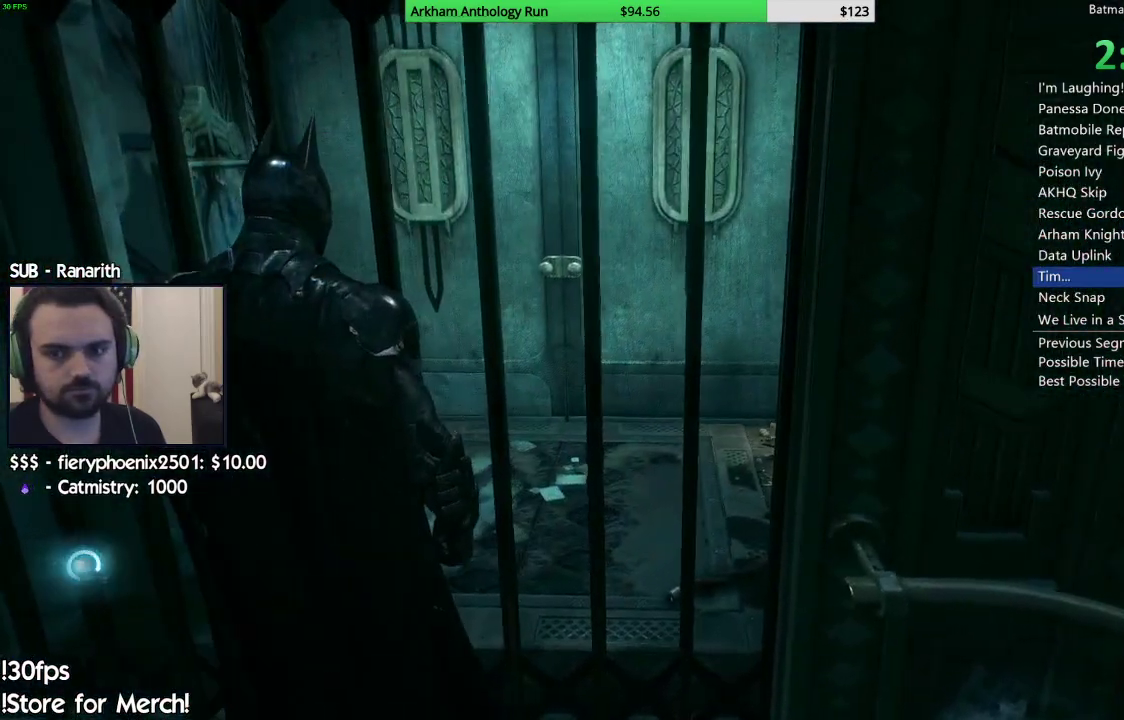
{"buttons": [], "left_stick": "center", "right_stick": "up", "events": [[283, "right_stick", "up"]]}
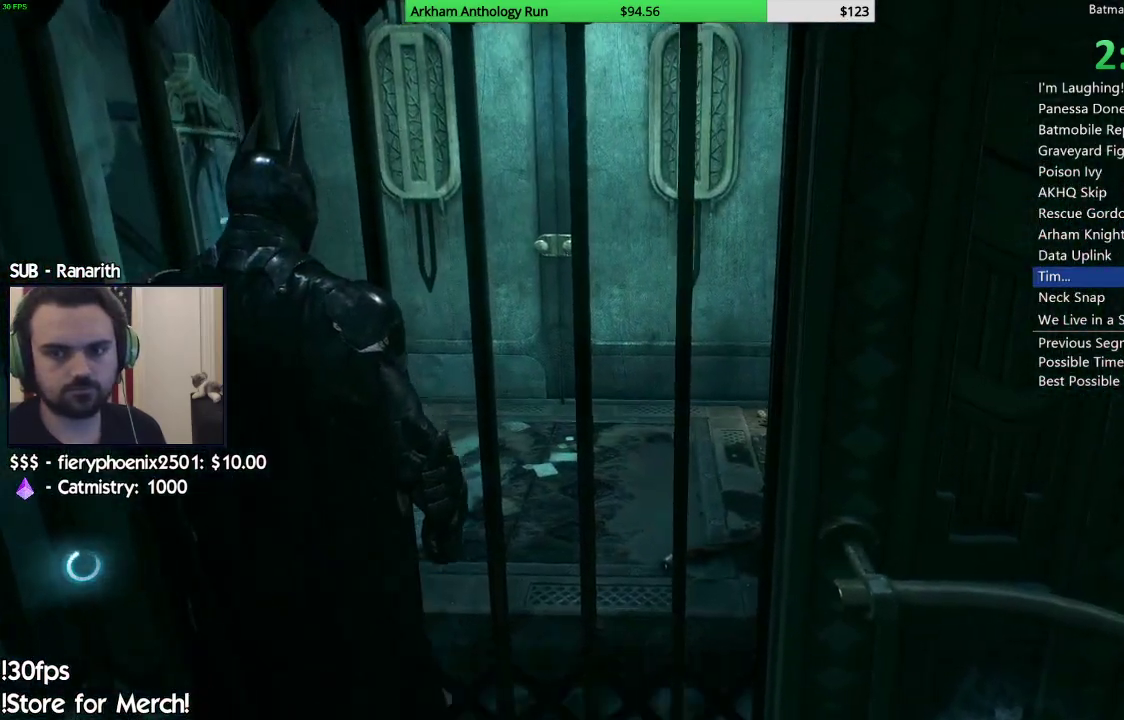
{"buttons": [], "left_stick": "right", "right_stick": "up", "events": [[400, "left_stick", "right"]]}
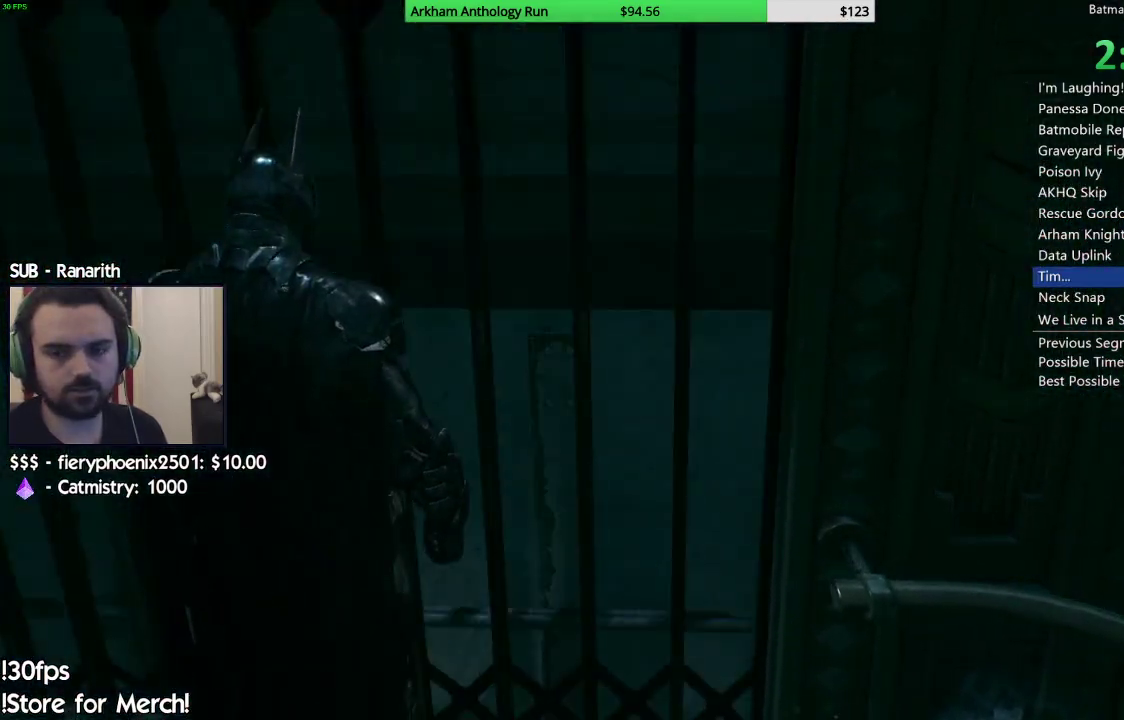
{"buttons": [], "left_stick": "center", "right_stick": "center", "events": [[33, "right_stick", "center"], [117, "left_stick", "up"], [250, "left_stick", "center"]]}
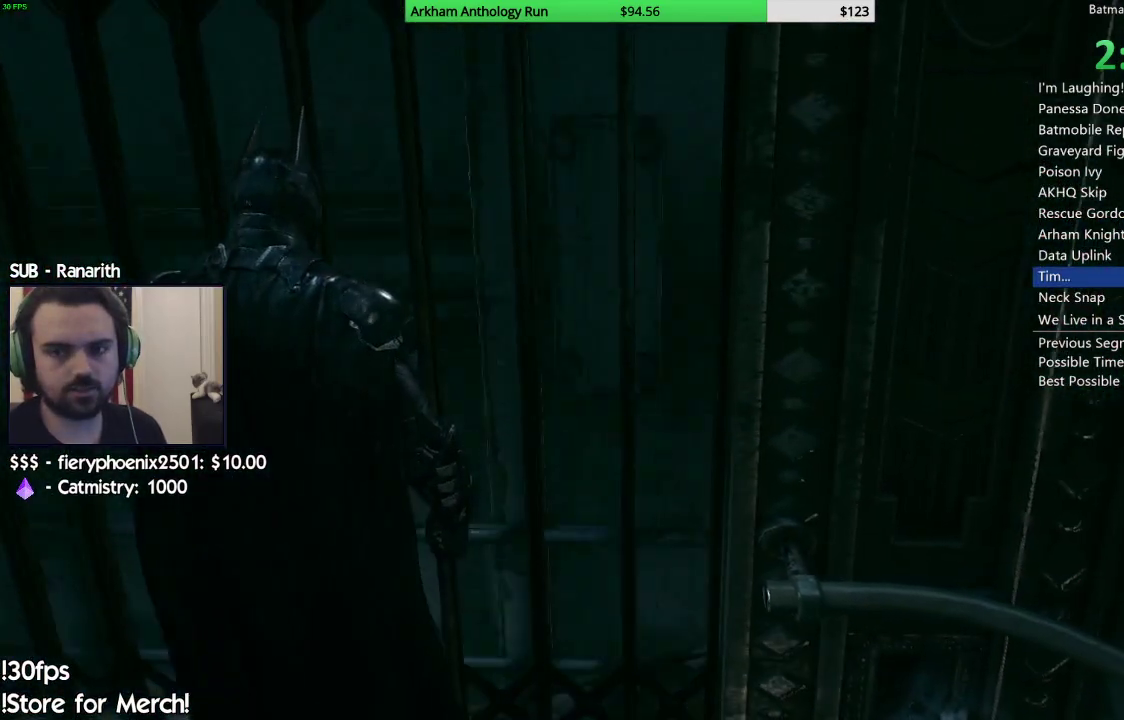
{"buttons": [], "left_stick": "center", "right_stick": "center", "events": []}
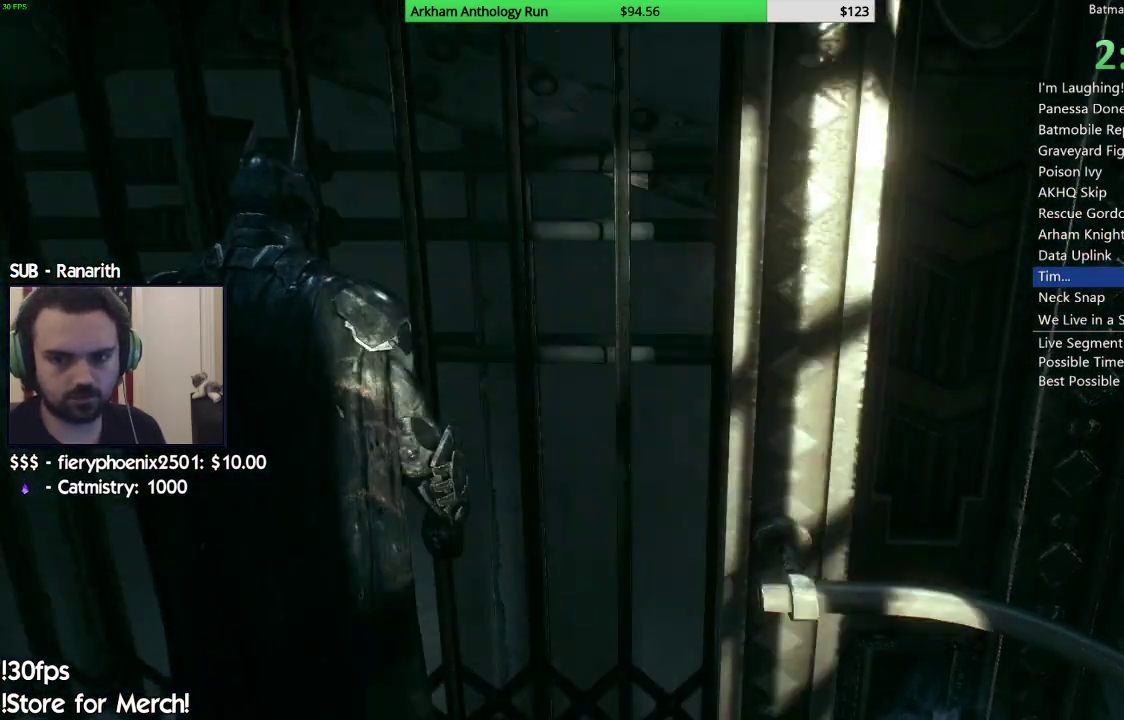
{"buttons": [], "left_stick": "center", "right_stick": "center", "events": []}
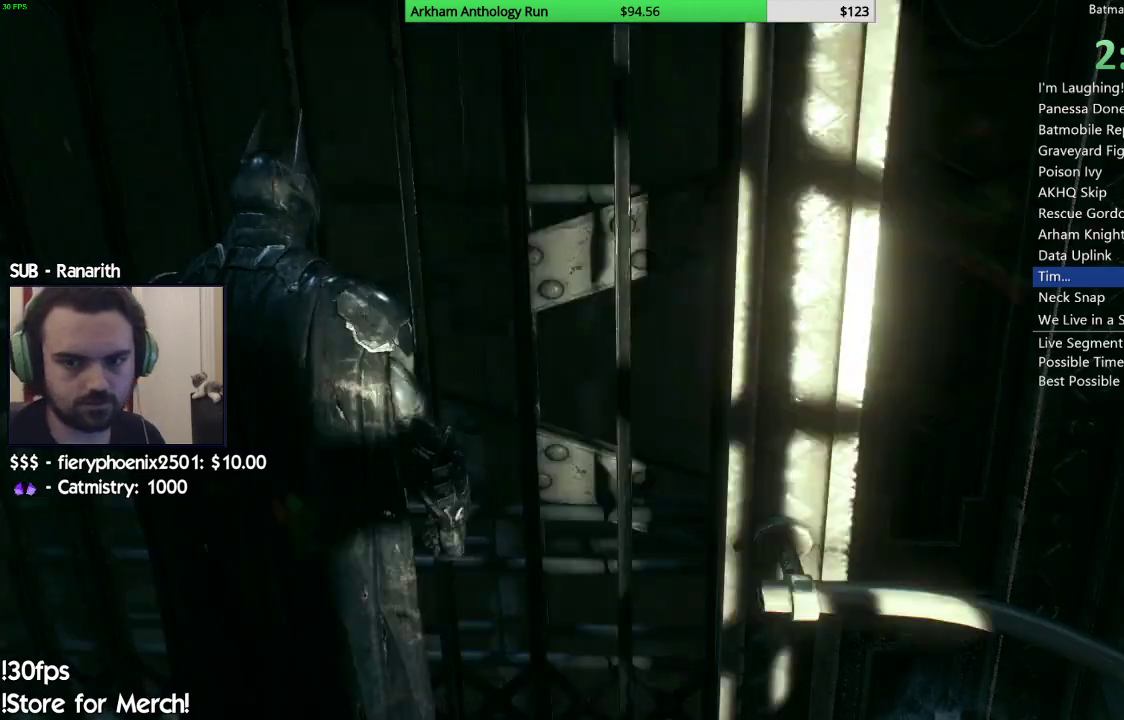
{"buttons": [], "left_stick": "center", "right_stick": "center", "events": []}
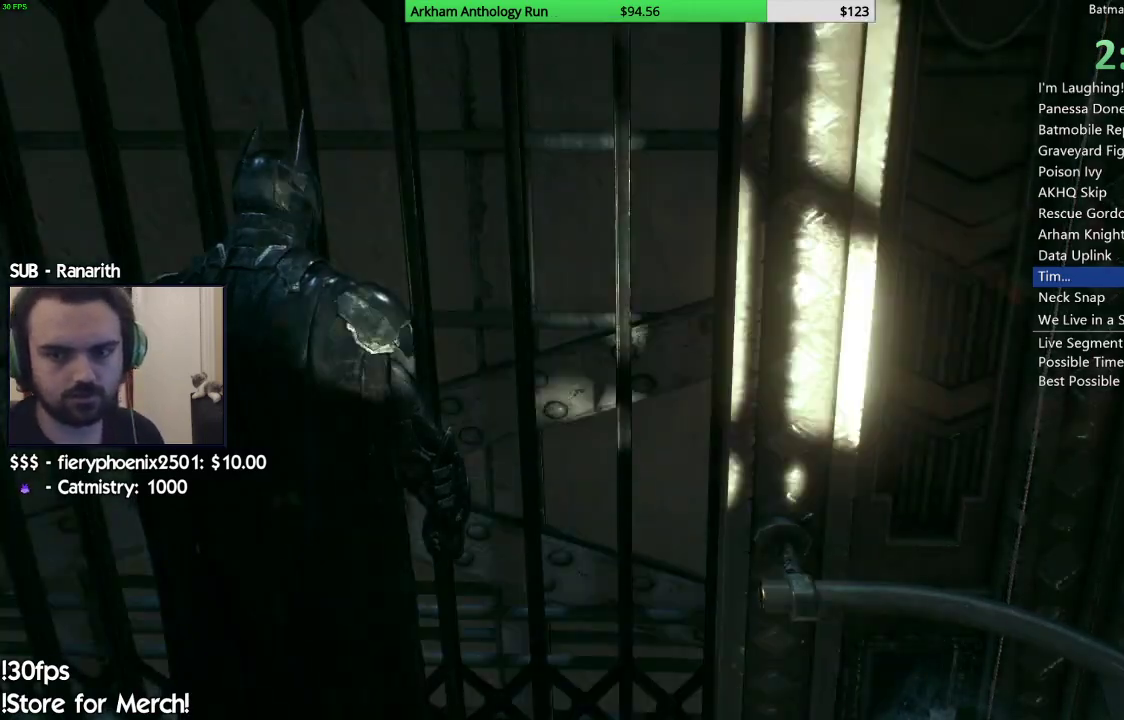
{"buttons": [], "left_stick": "center", "right_stick": "center", "events": []}
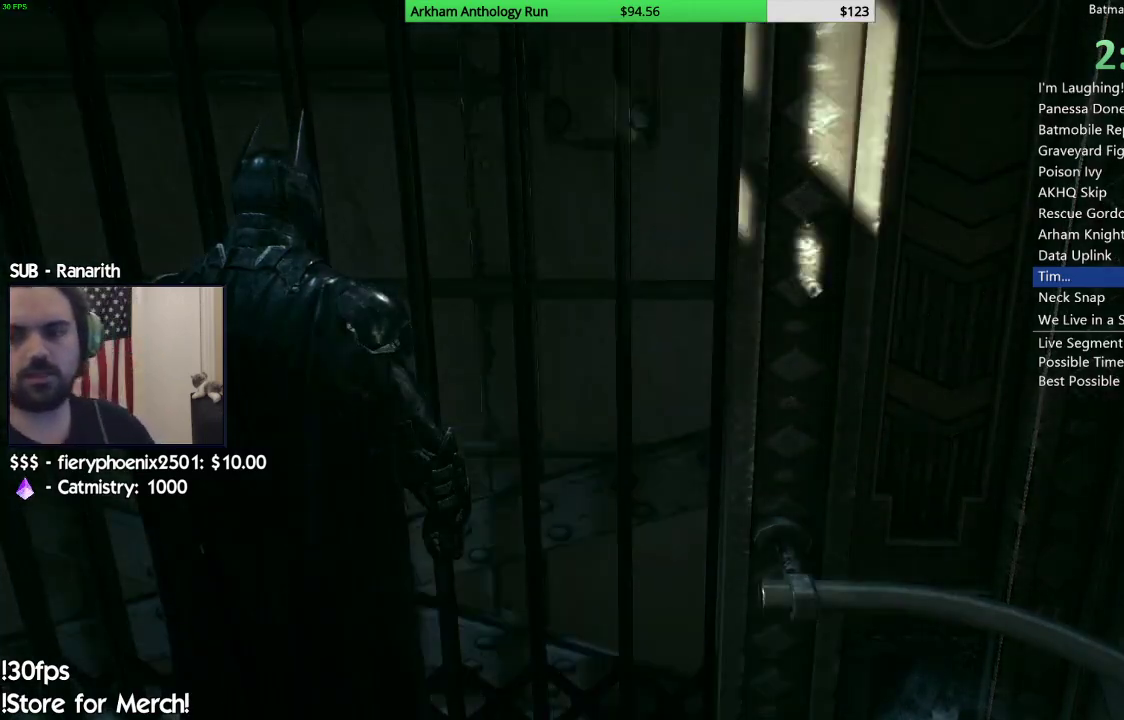
{"buttons": [], "left_stick": "center", "right_stick": "center", "events": []}
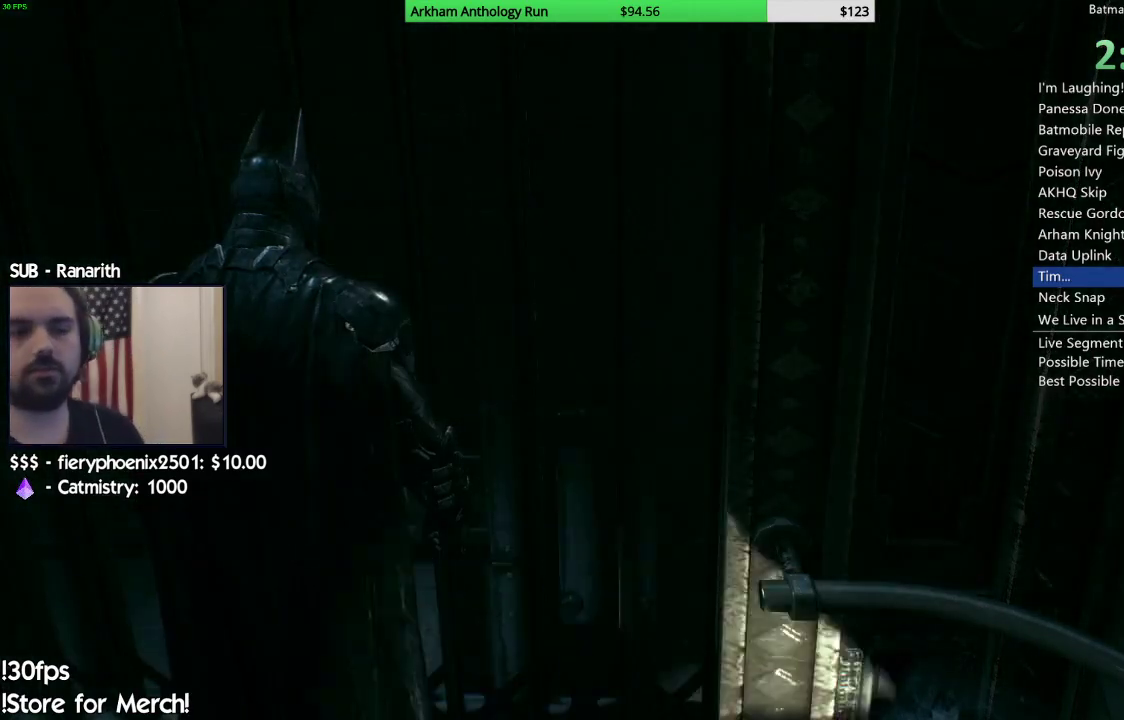
{"buttons": [], "left_stick": "center", "right_stick": "center", "events": []}
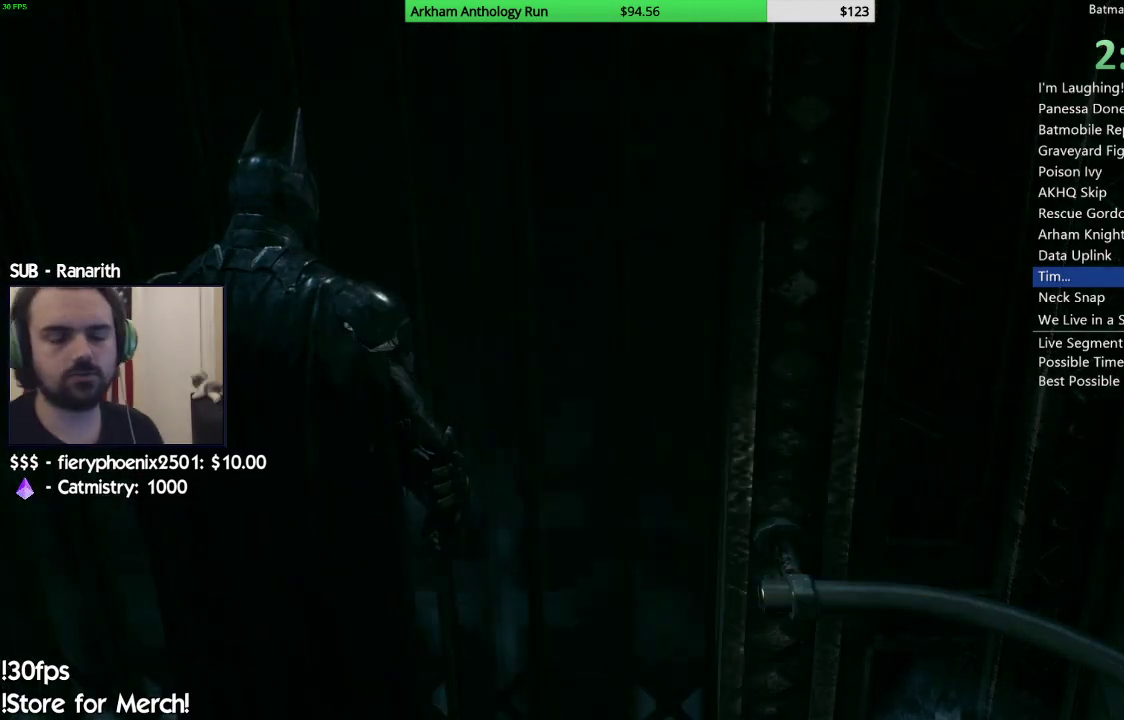
{"buttons": [], "left_stick": "center", "right_stick": "center", "events": []}
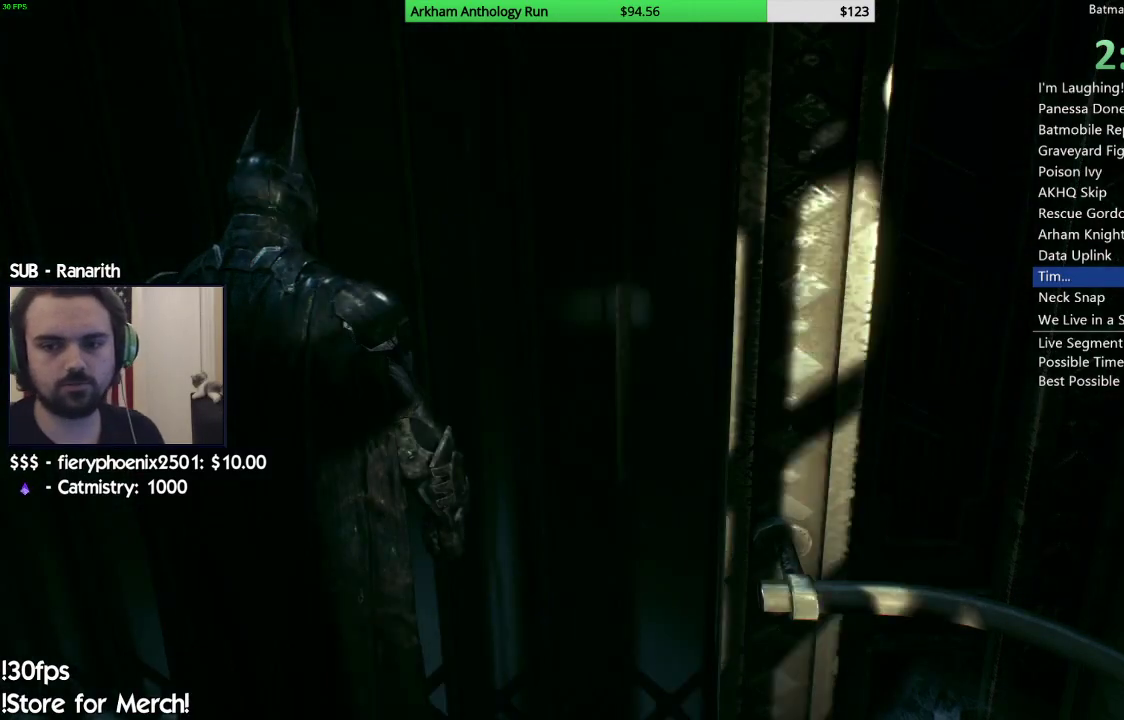
{"buttons": [], "left_stick": "center", "right_stick": "up-left", "events": [[100, "right_stick", "up-left"]]}
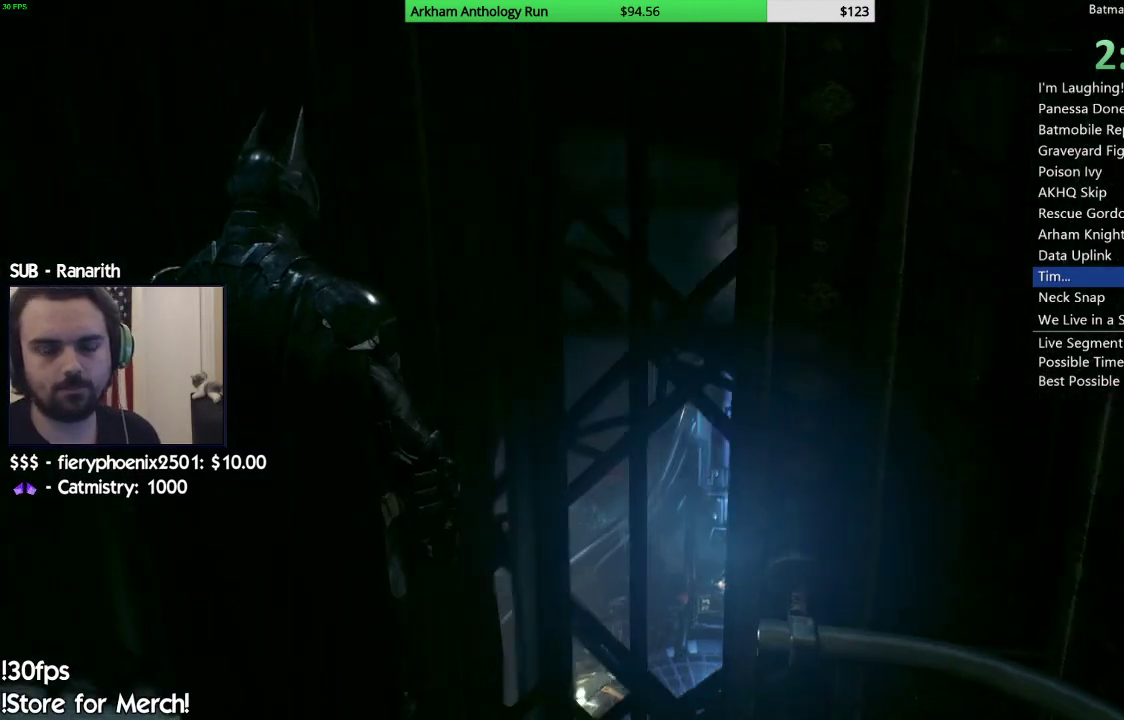
{"buttons": [], "left_stick": "center", "right_stick": "right", "events": [[133, "right_stick", "center"], [467, "right_stick", "right"]]}
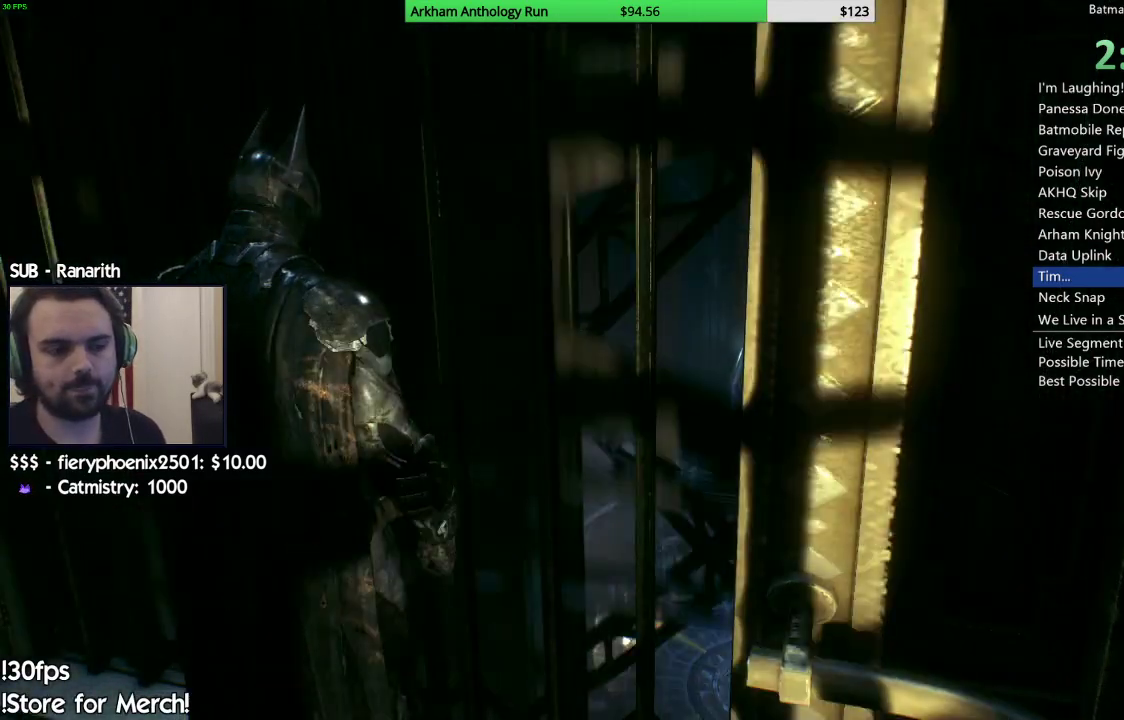
{"buttons": [], "left_stick": "center", "right_stick": "right", "events": [[133, "right_stick", "center"], [467, "right_stick", "right"]]}
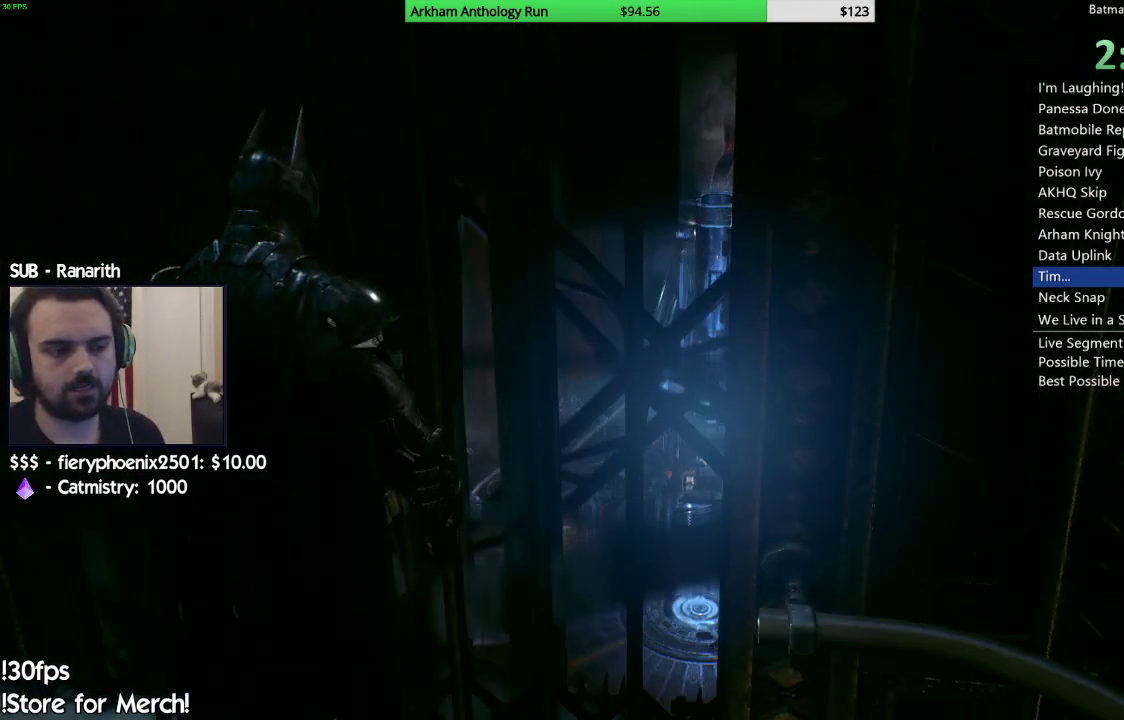
{"buttons": [], "left_stick": "center", "right_stick": "up-left", "events": [[133, "right_stick", "center"], [467, "right_stick", "up-left"]]}
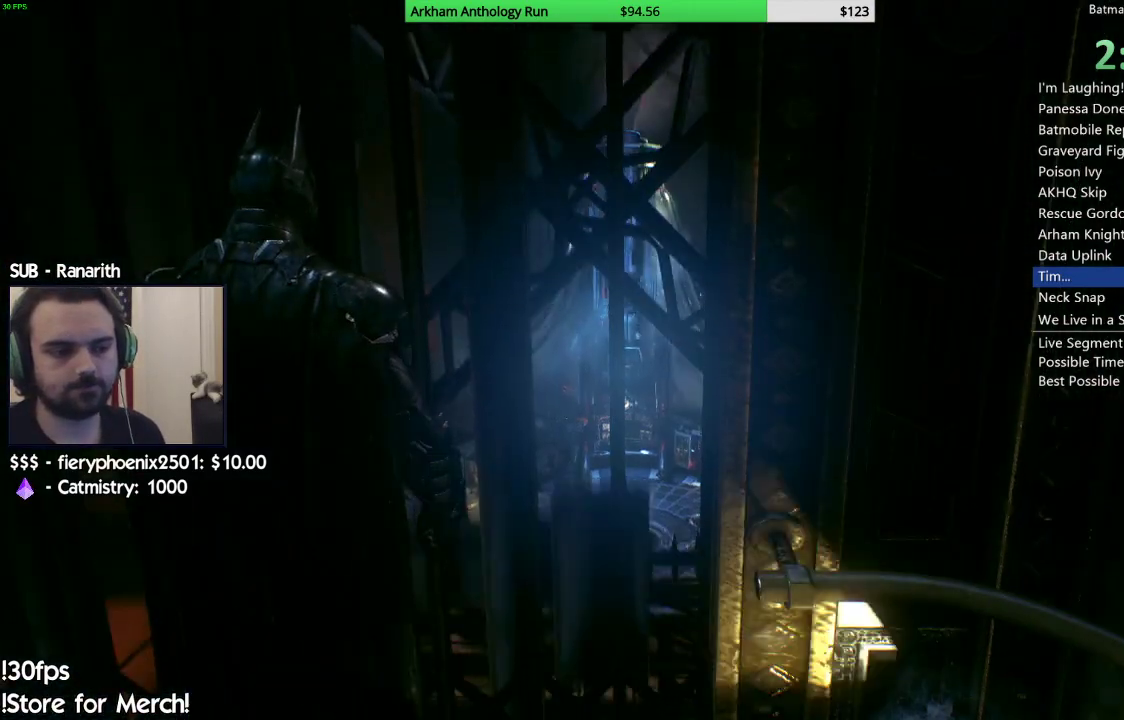
{"buttons": [], "left_stick": "center", "right_stick": "center", "events": [[267, "right_stick", "center"], [333, "right_stick", "left"], [467, "right_stick", "center"]]}
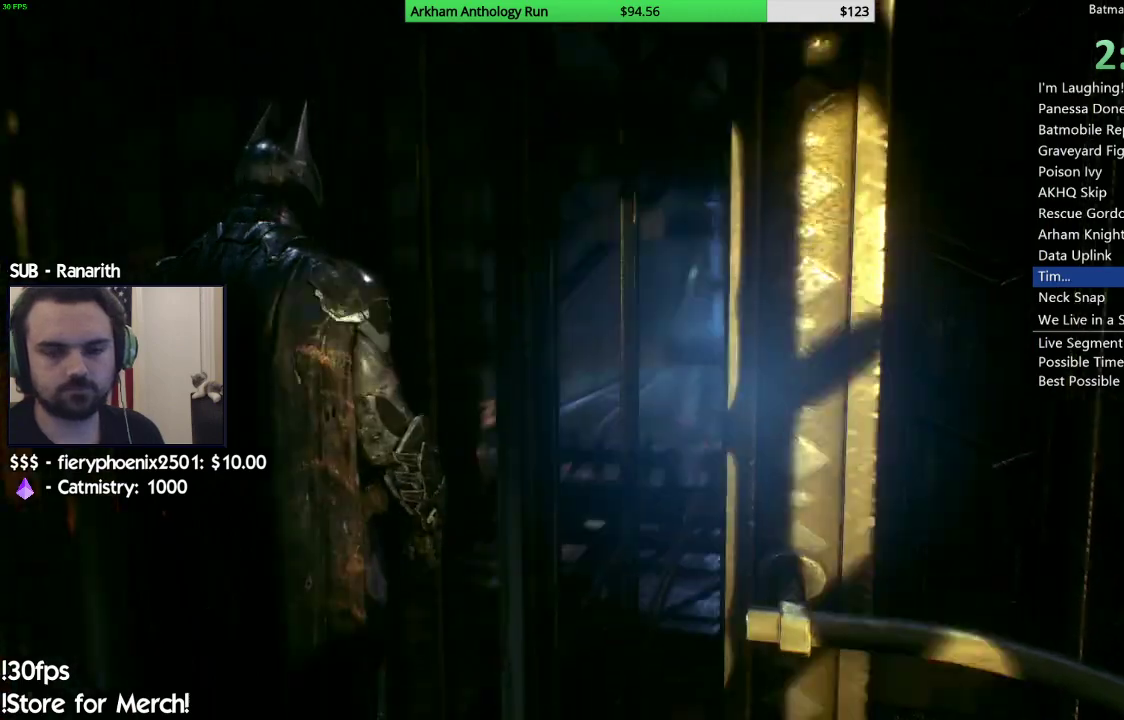
{"buttons": [], "left_stick": "up-right", "right_stick": "center", "events": [[433, "left_stick", "up-right"]]}
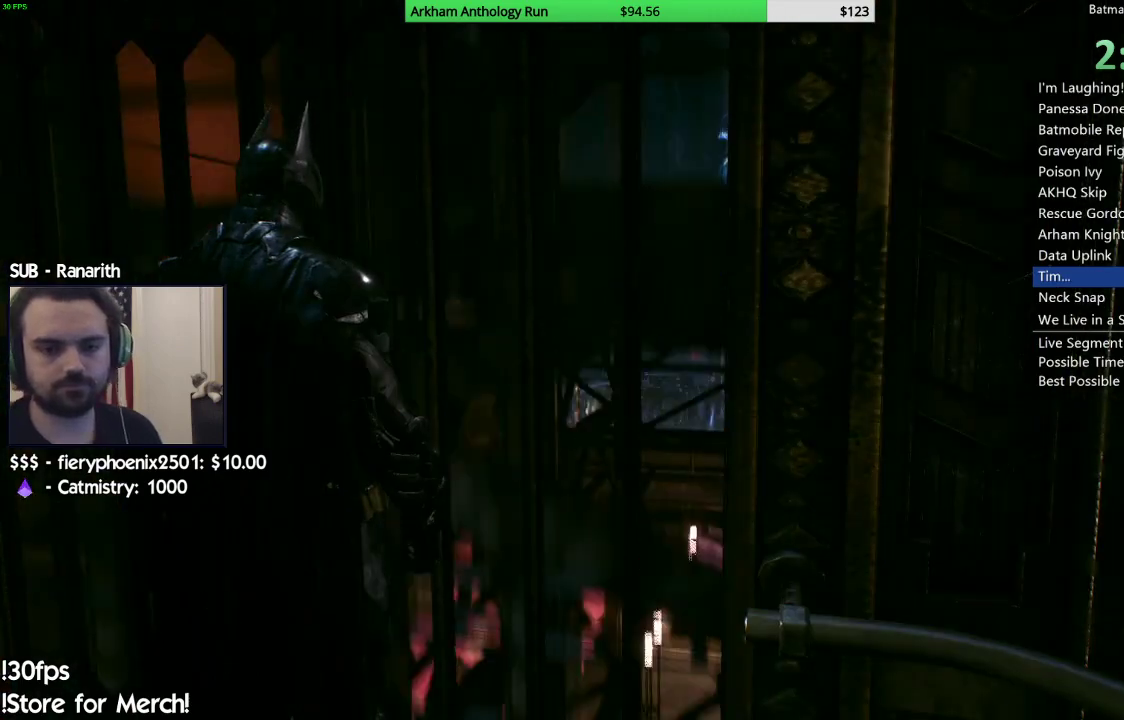
{"buttons": ["A"], "left_stick": "up-right", "right_stick": "center", "events": [[350, "A", "down"]]}
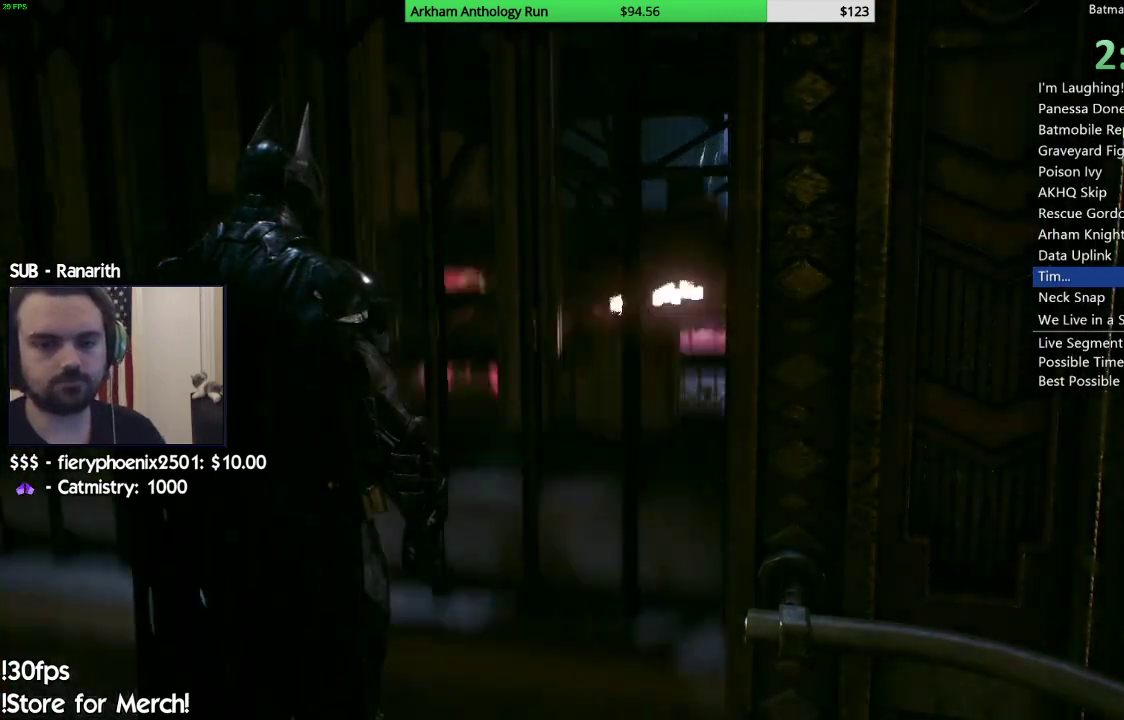
{"buttons": ["A"], "left_stick": "up-right", "right_stick": "center", "events": []}